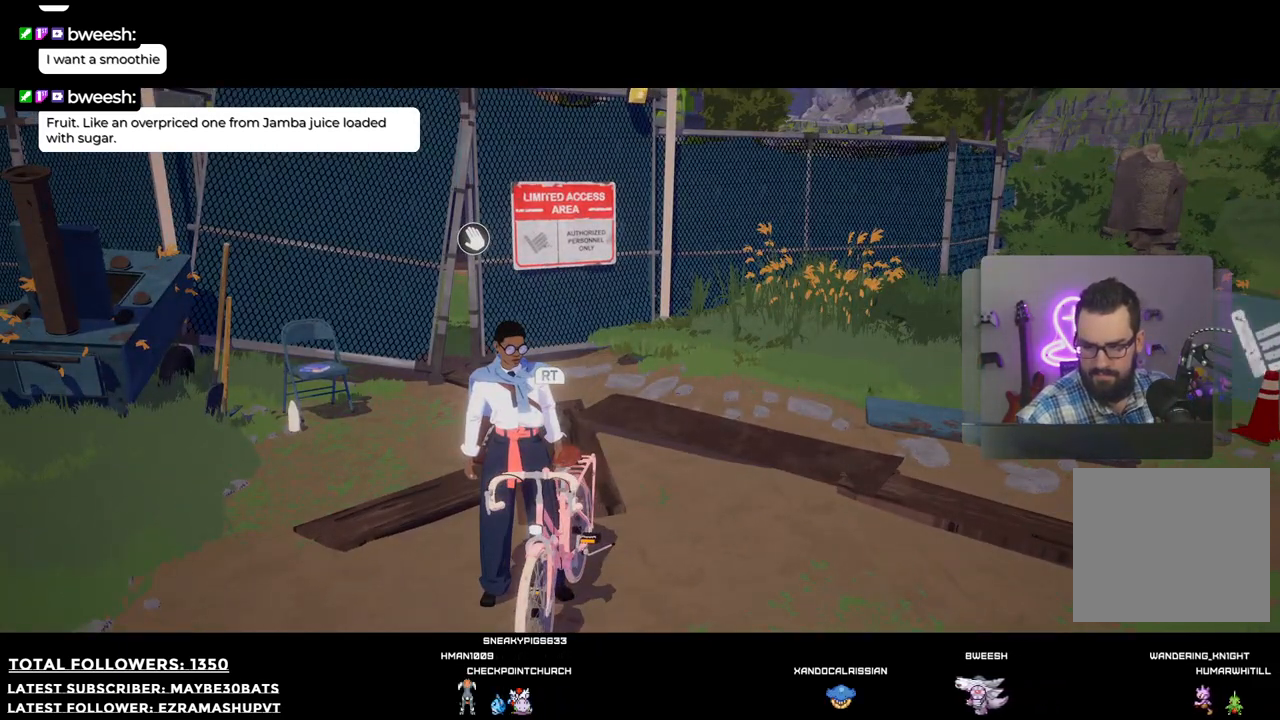
Gameplay with a controller (Xbox layout); each line is a JSON object with the inputs held at the frame after it. "events" lists button and stick changes between this image and that frame as [ms after this image, input, new state], when the widget could be followed in between.
{"buttons": [], "left_stick": "up-left", "right_stick": "down-left", "events": [[73, "left_stick", "up-left"], [495, "right_stick", "down-left"]]}
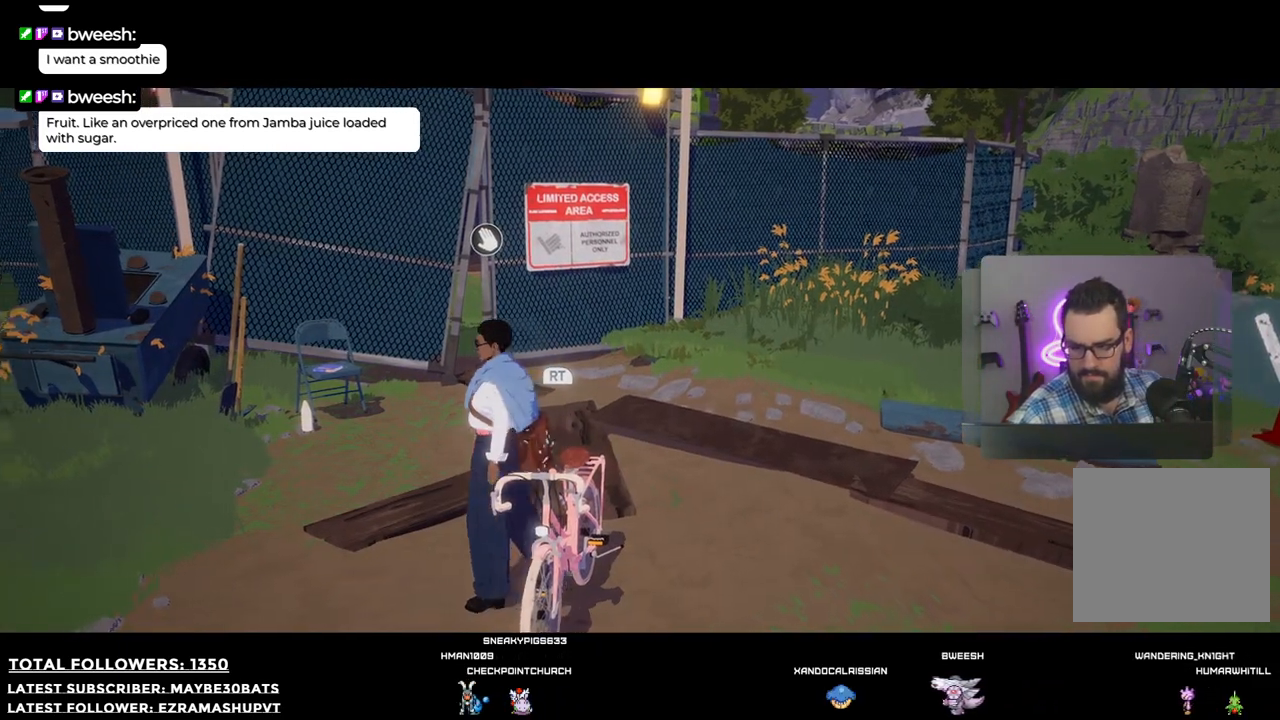
{"buttons": ["R1"], "left_stick": "up", "right_stick": "center", "events": [[385, "left_stick", "up"], [441, "R1", "down"], [441, "right_stick", "center"]]}
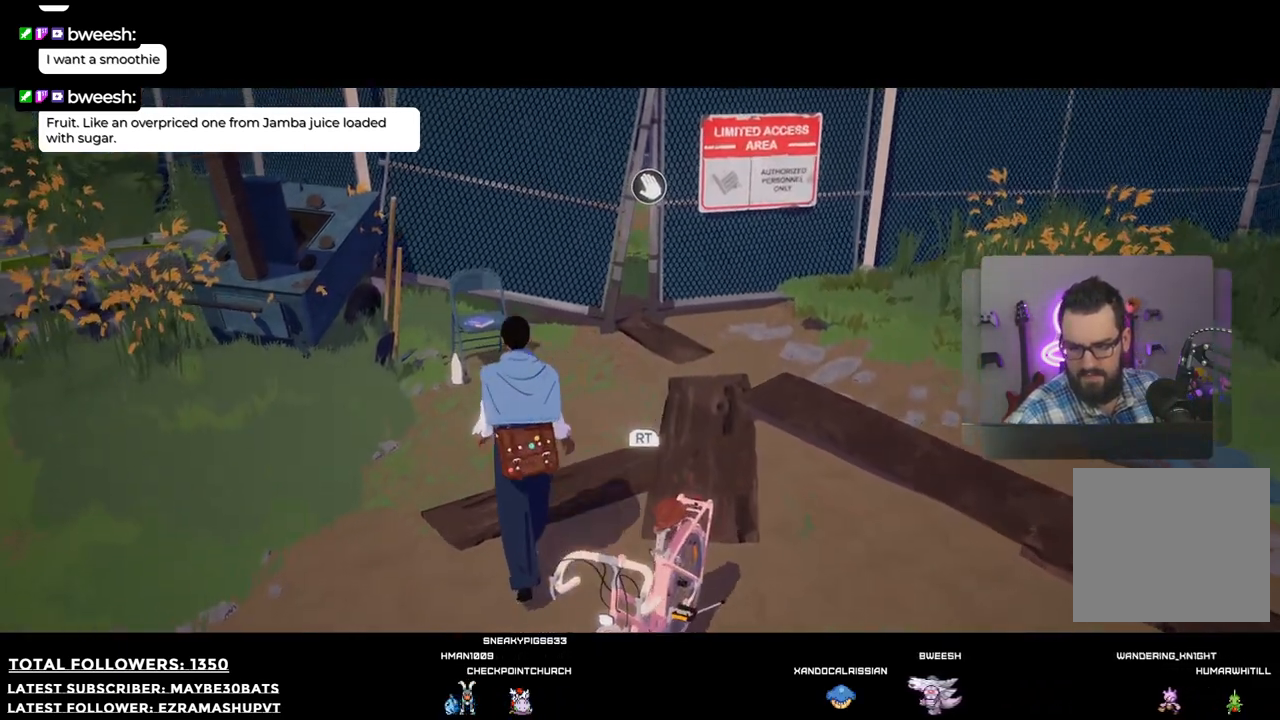
{"buttons": ["R1"], "left_stick": "up", "right_stick": "center", "events": []}
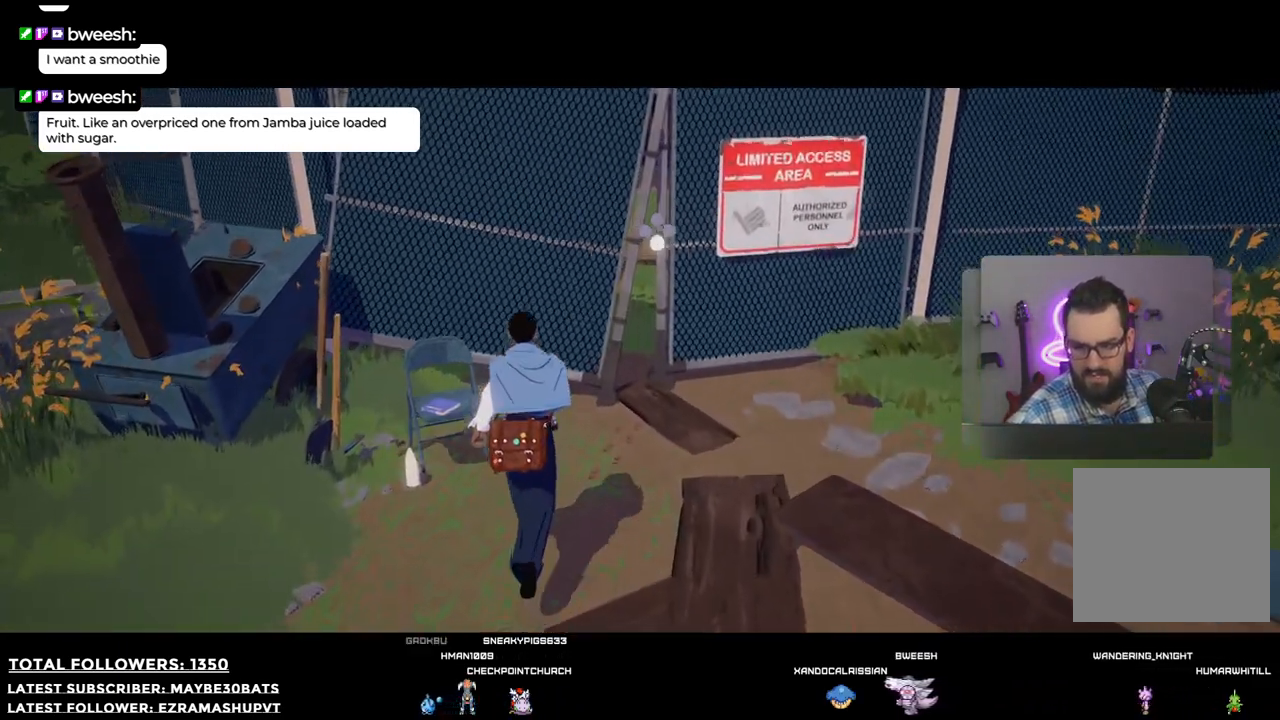
{"buttons": [], "left_stick": "down-left", "right_stick": "center", "events": [[18, "R1", "up"], [18, "left_stick", "up-left"], [275, "left_stick", "left"], [477, "left_stick", "down-left"]]}
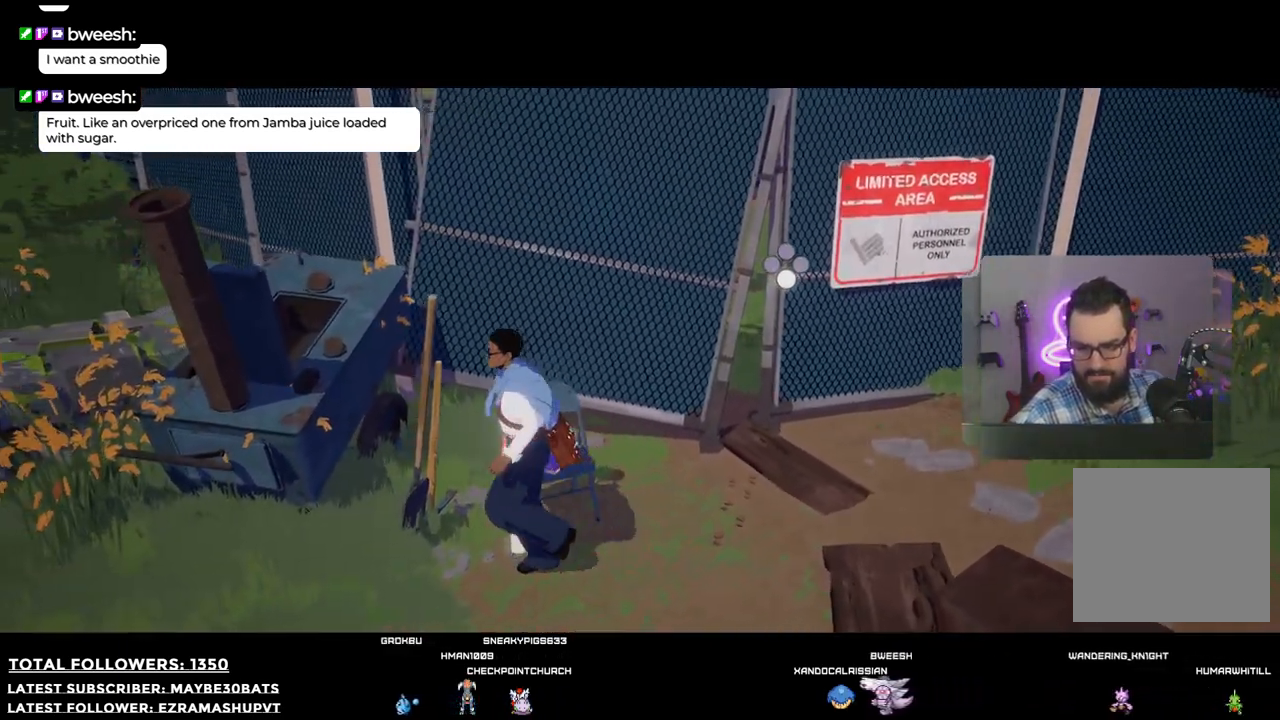
{"buttons": [], "left_stick": "right", "right_stick": "center", "events": [[128, "left_stick", "center"], [348, "left_stick", "up-right"], [403, "left_stick", "right"]]}
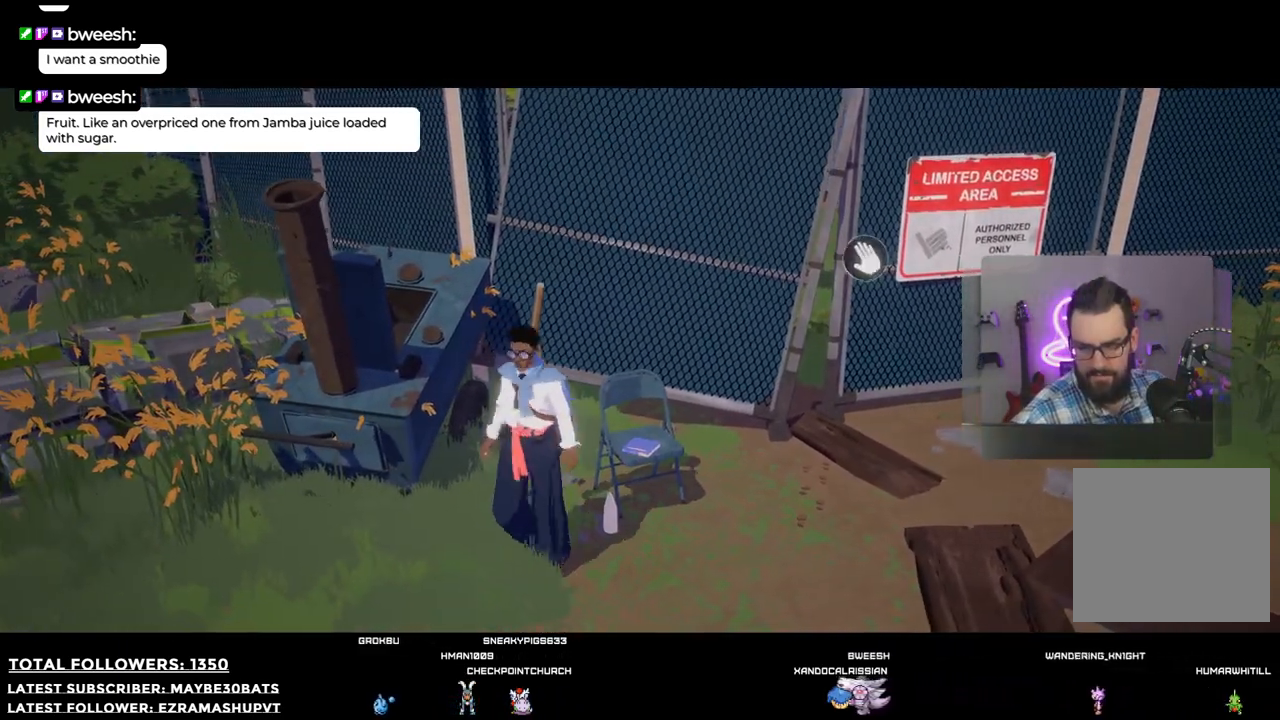
{"buttons": [], "left_stick": "right", "right_stick": "up", "events": [[385, "right_stick", "up"]]}
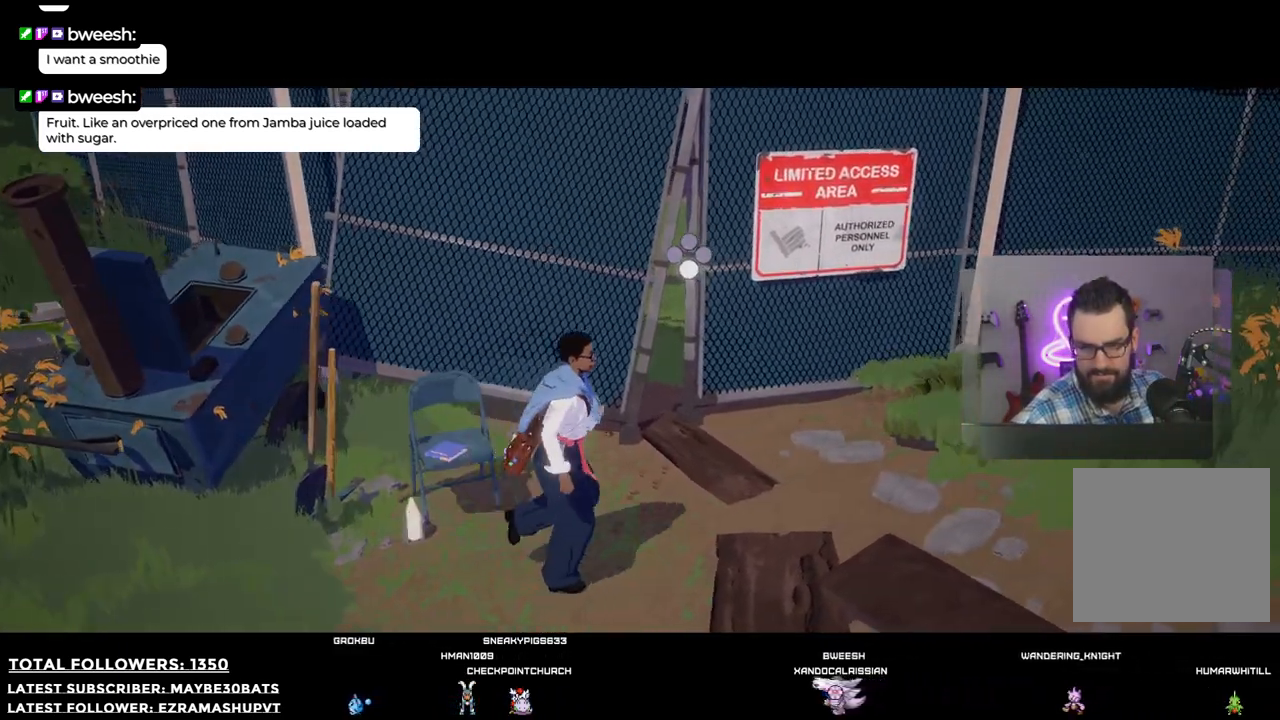
{"buttons": [], "left_stick": "down-right", "right_stick": "up-right", "events": [[422, "right_stick", "up-right"], [495, "left_stick", "down-right"]]}
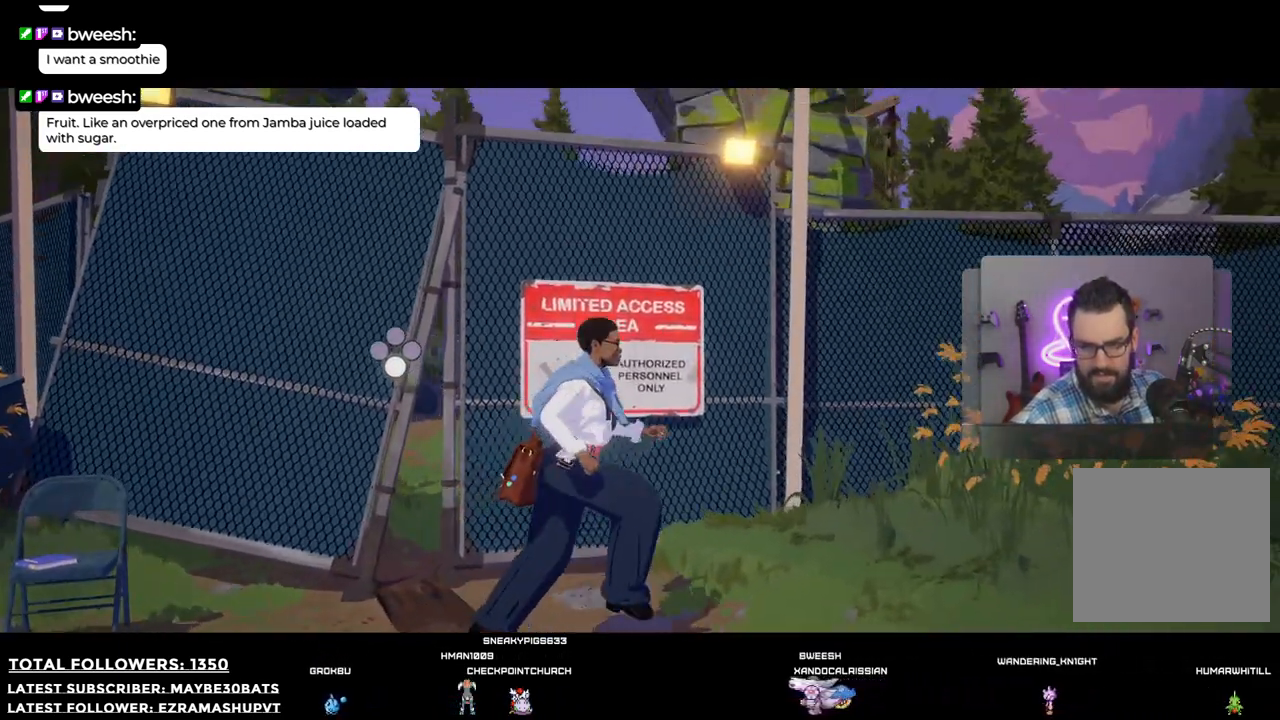
{"buttons": [], "left_stick": "center", "right_stick": "right", "events": [[147, "right_stick", "right"], [275, "left_stick", "center"]]}
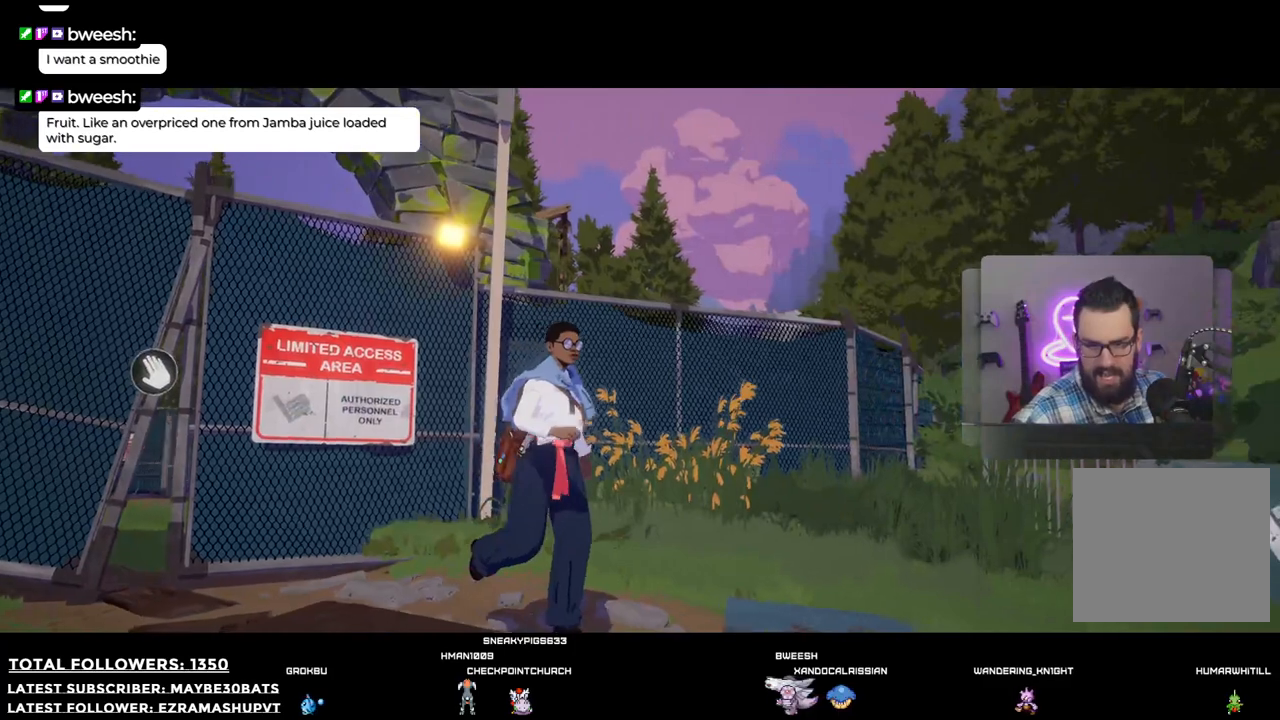
{"buttons": [], "left_stick": "down-right", "right_stick": "right", "events": [[36, "left_stick", "down-left"], [422, "left_stick", "down-right"]]}
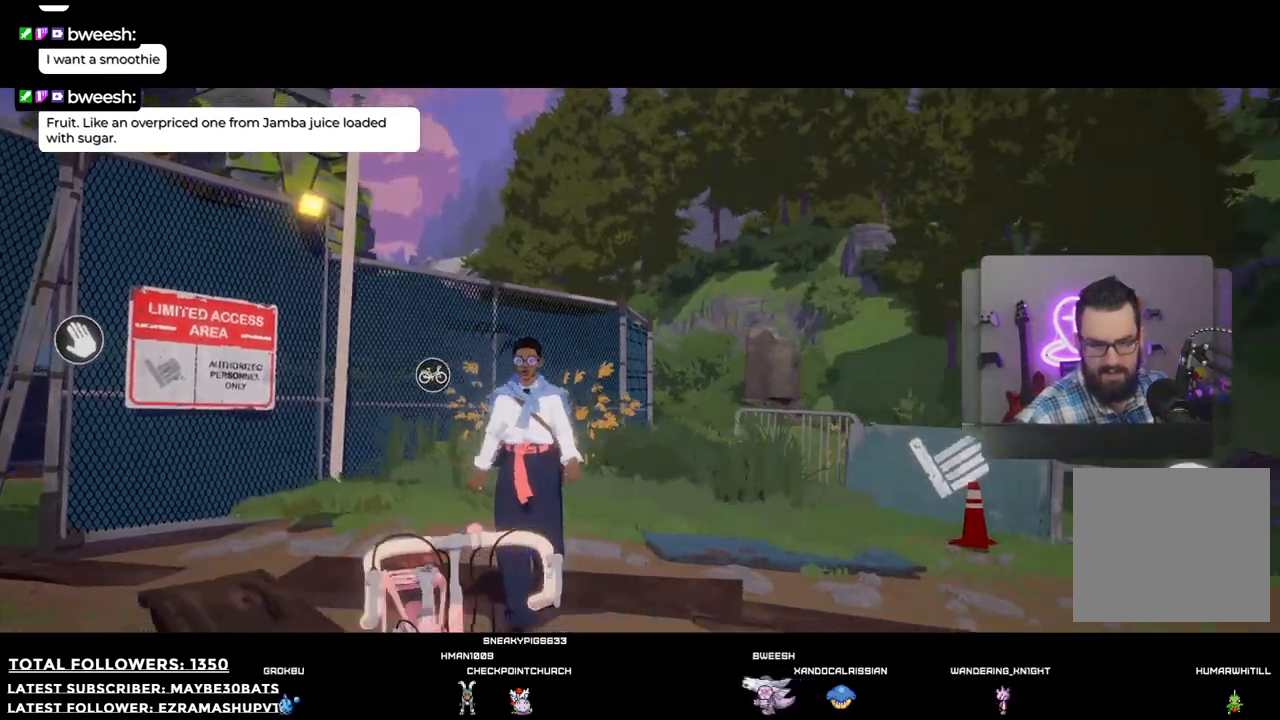
{"buttons": [], "left_stick": "down-right", "right_stick": "right", "events": [[184, "left_stick", "center"], [312, "left_stick", "down-right"]]}
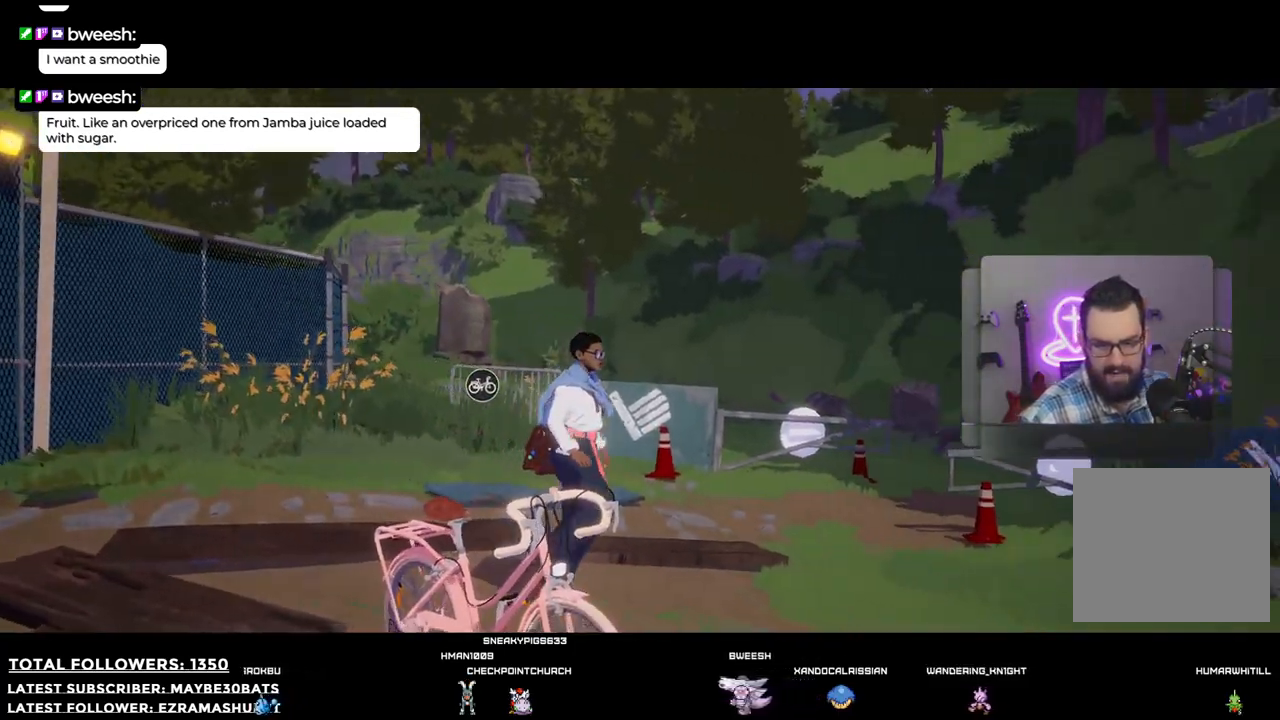
{"buttons": [], "left_stick": "center", "right_stick": "center", "events": [[18, "left_stick", "down"], [128, "left_stick", "down-left"], [238, "right_stick", "center"], [330, "A", "down"], [330, "left_stick", "center"], [495, "A", "up"]]}
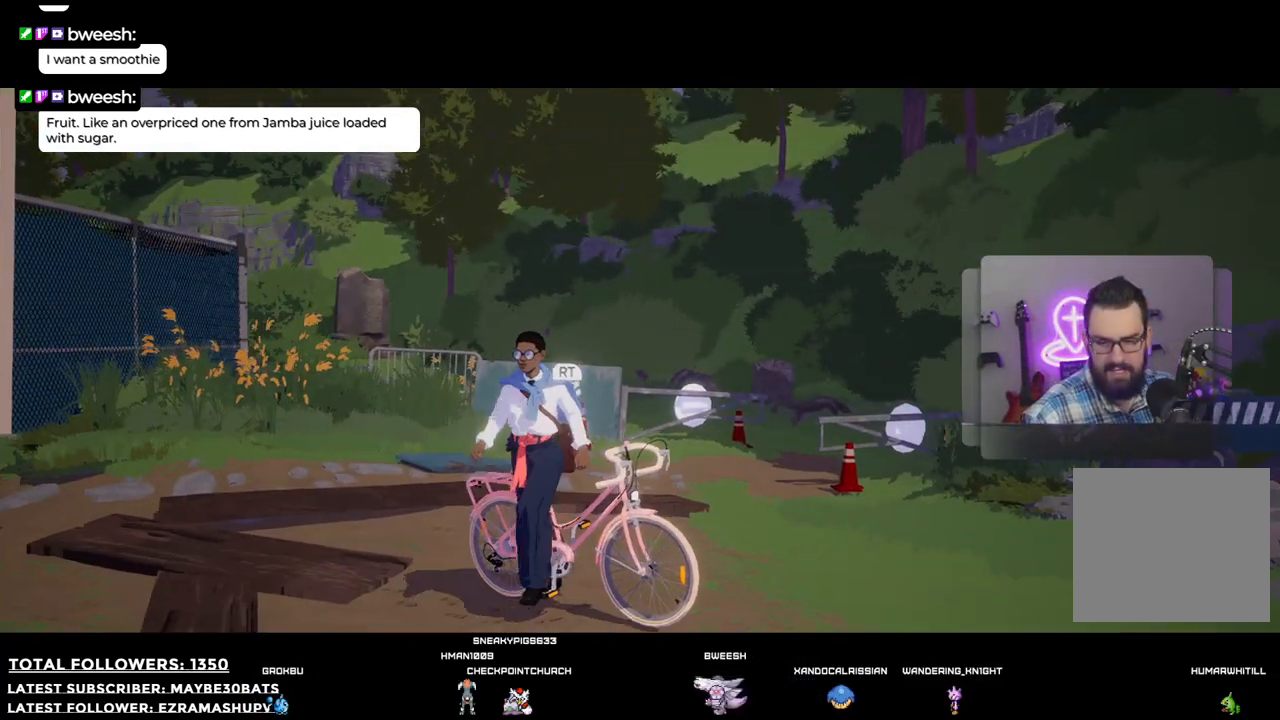
{"buttons": ["R2"], "left_stick": "center", "right_stick": "center", "events": [[349, "R2", "down"]]}
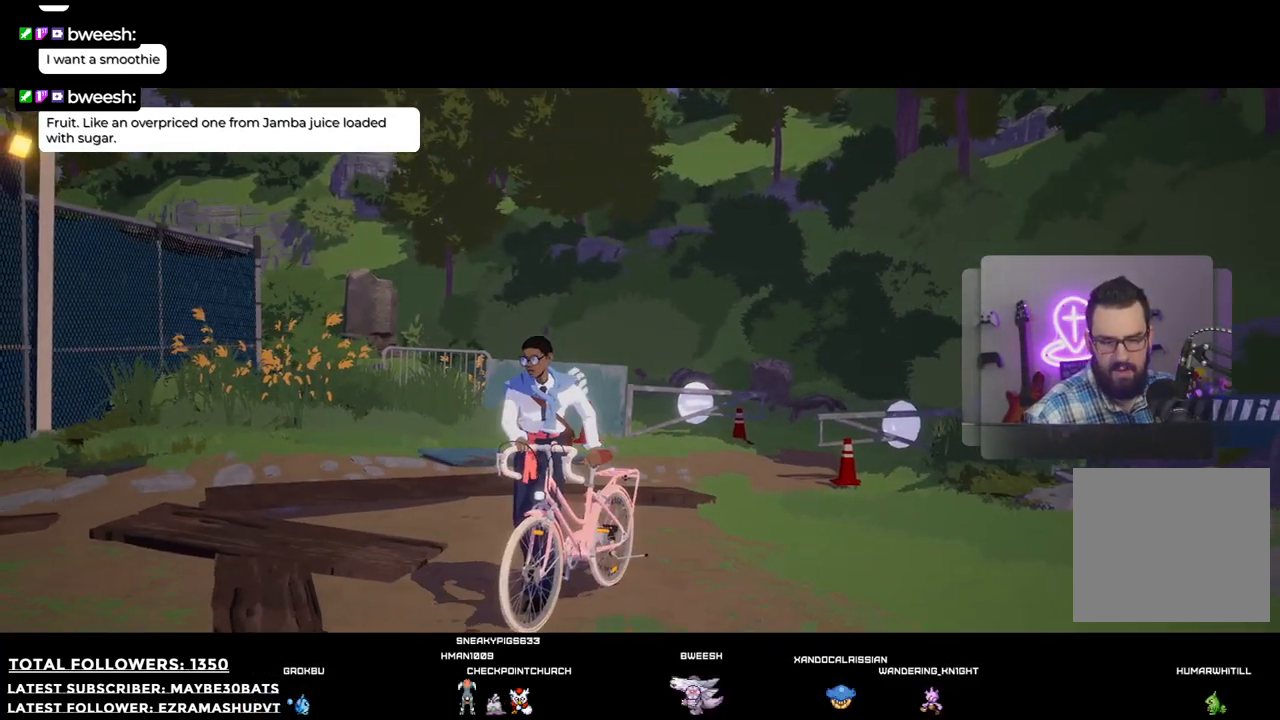
{"buttons": [], "left_stick": "right", "right_stick": "right", "events": [[18, "R2", "up"], [275, "right_stick", "right"], [477, "left_stick", "right"]]}
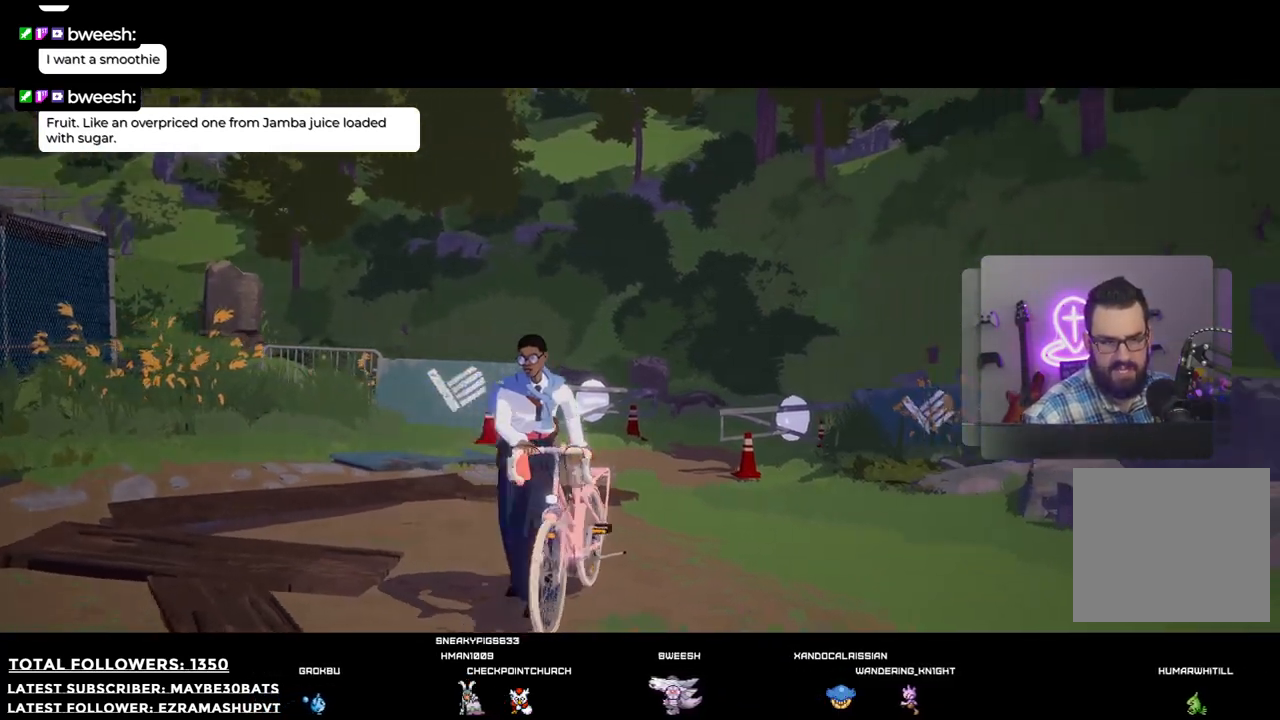
{"buttons": [], "left_stick": "right", "right_stick": "right", "events": []}
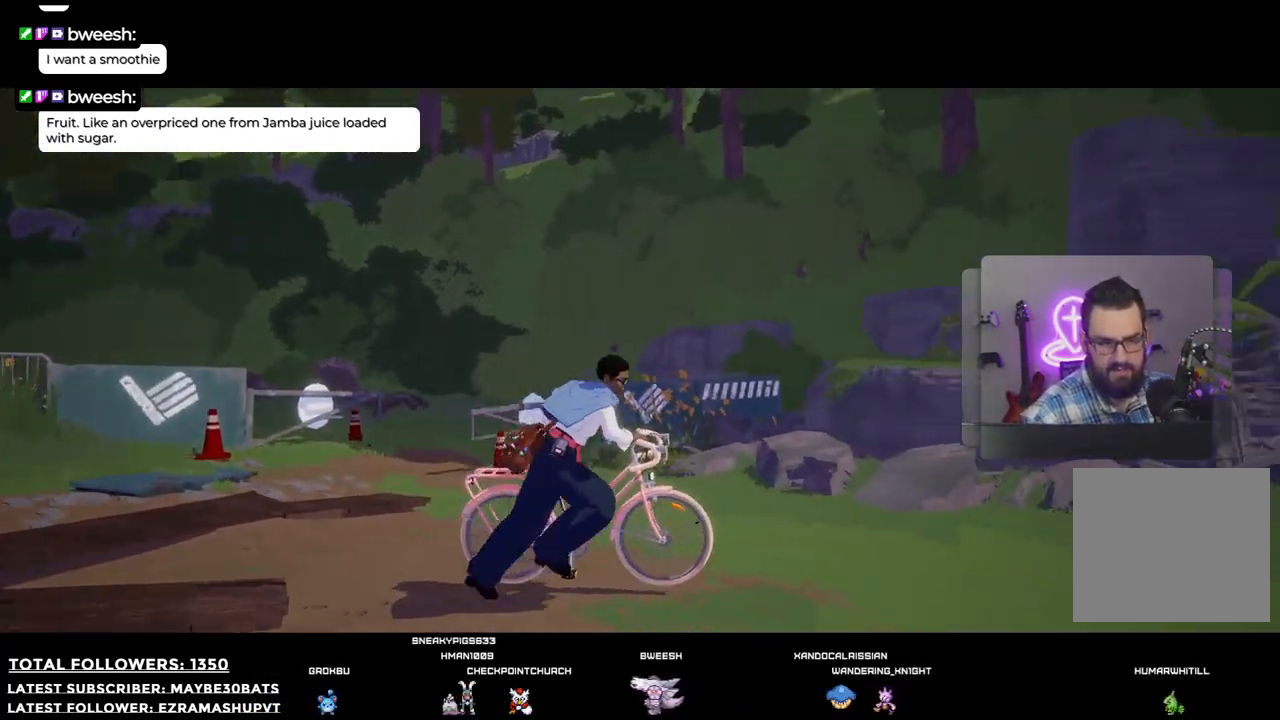
{"buttons": ["R2"], "left_stick": "up-right", "right_stick": "right", "events": [[256, "R2", "down"], [348, "left_stick", "up-right"]]}
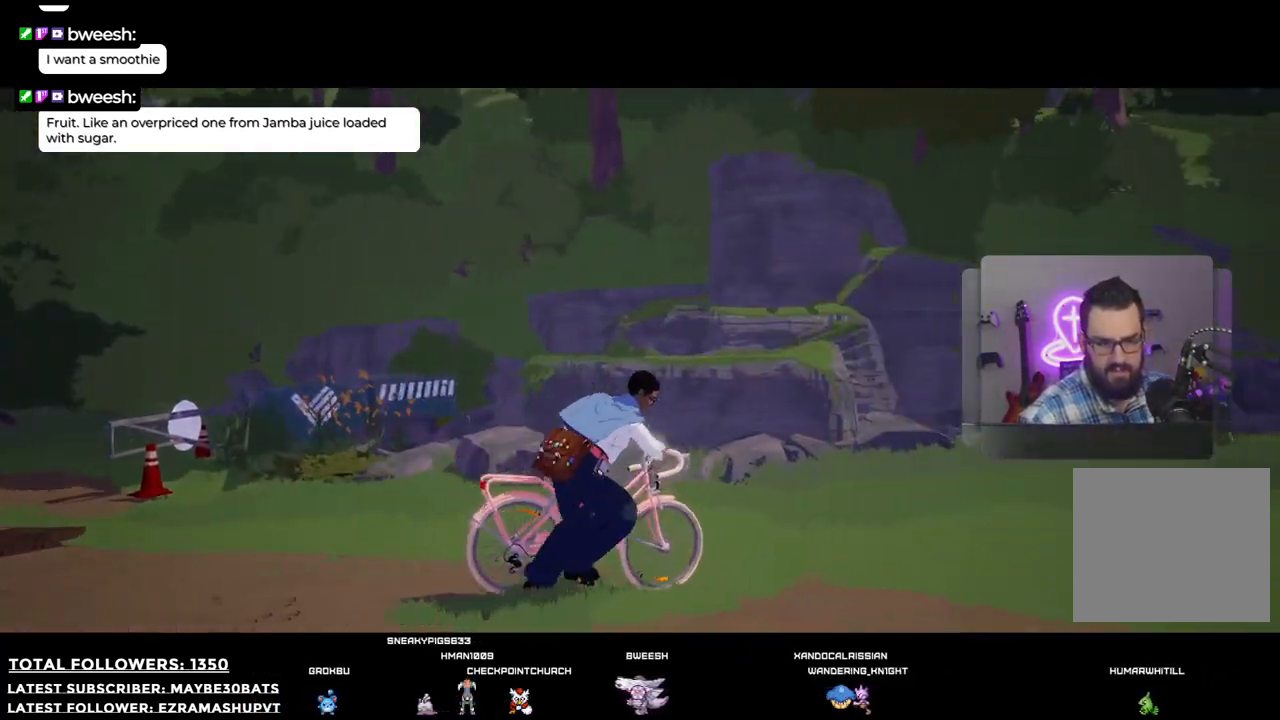
{"buttons": ["R2"], "left_stick": "up-right", "right_stick": "right", "events": [[110, "right_stick", "center"], [514, "right_stick", "right"]]}
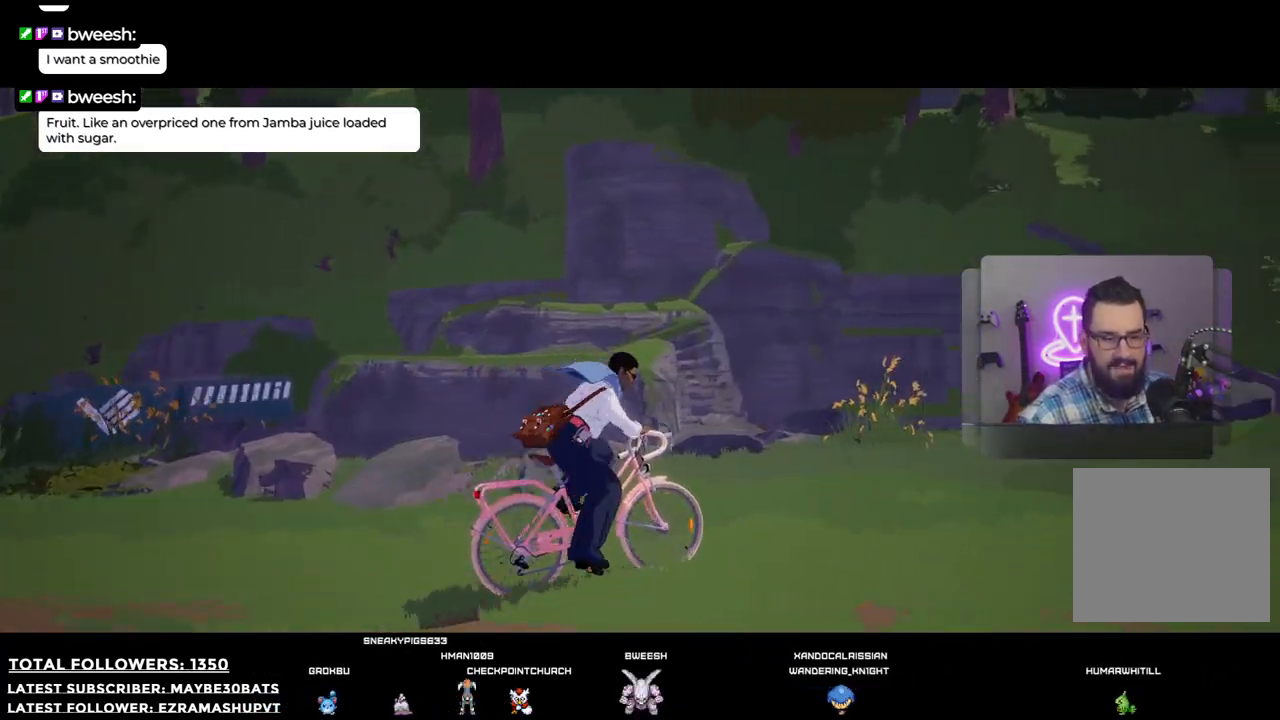
{"buttons": ["R2"], "left_stick": "up-right", "right_stick": "right", "events": []}
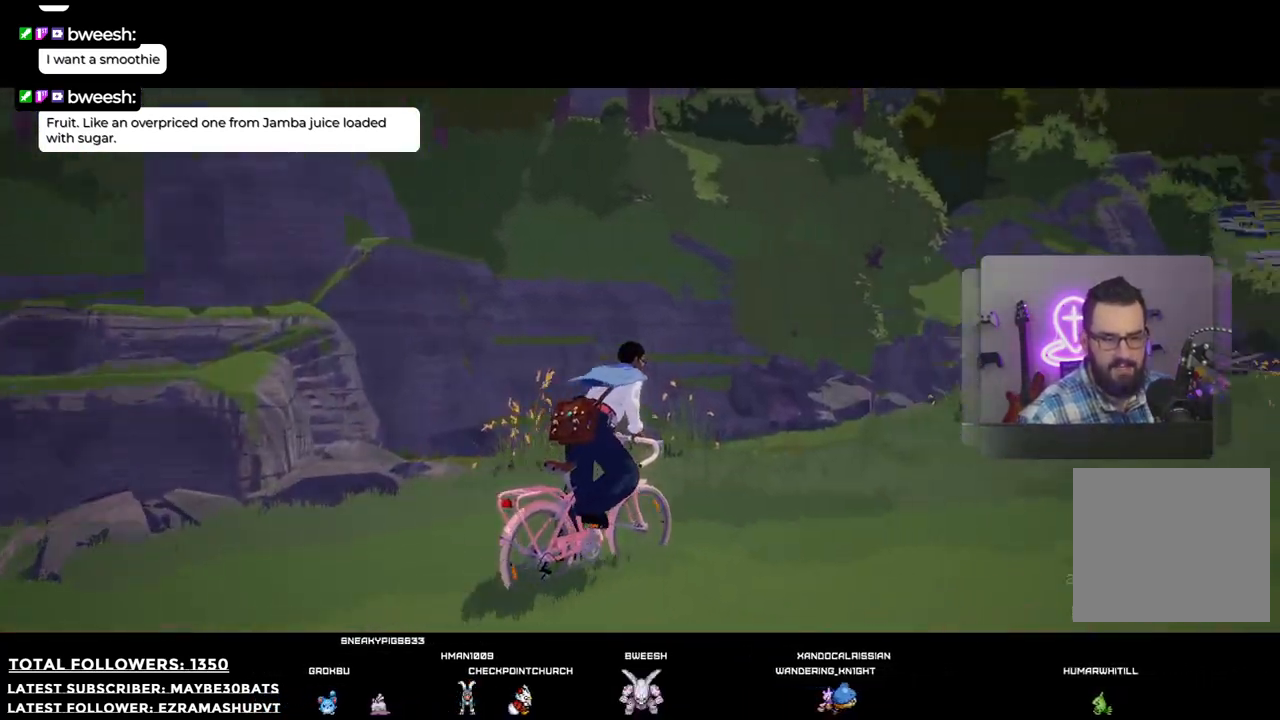
{"buttons": ["R2"], "left_stick": "up-right", "right_stick": "right", "events": []}
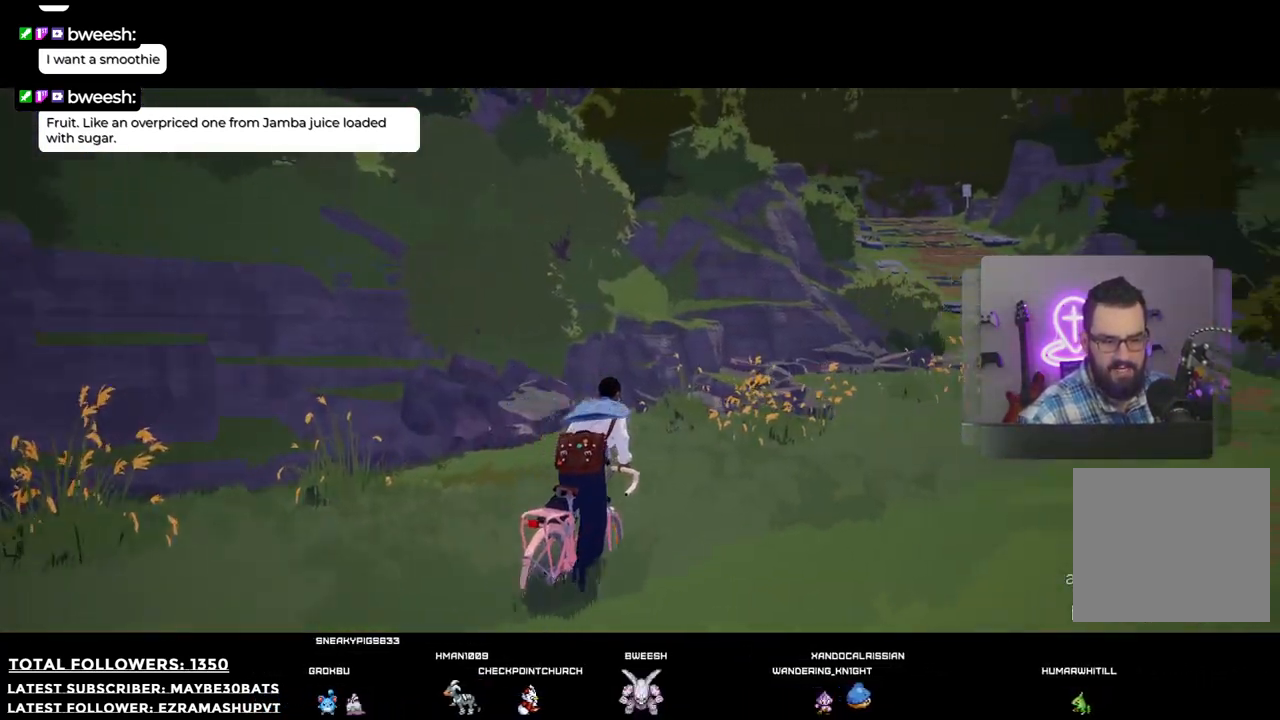
{"buttons": ["R2"], "left_stick": "up-right", "right_stick": "center", "events": [[495, "right_stick", "center"]]}
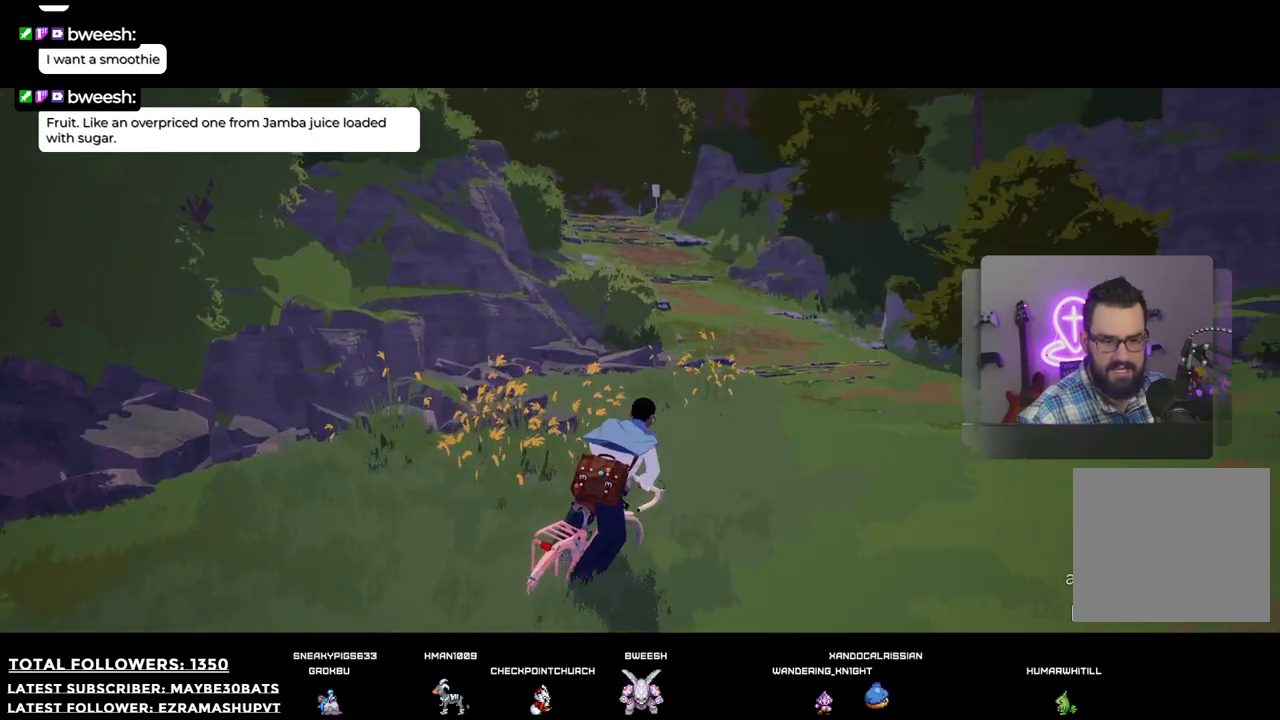
{"buttons": ["R2"], "left_stick": "up-right", "right_stick": "left", "events": [[477, "right_stick", "left"]]}
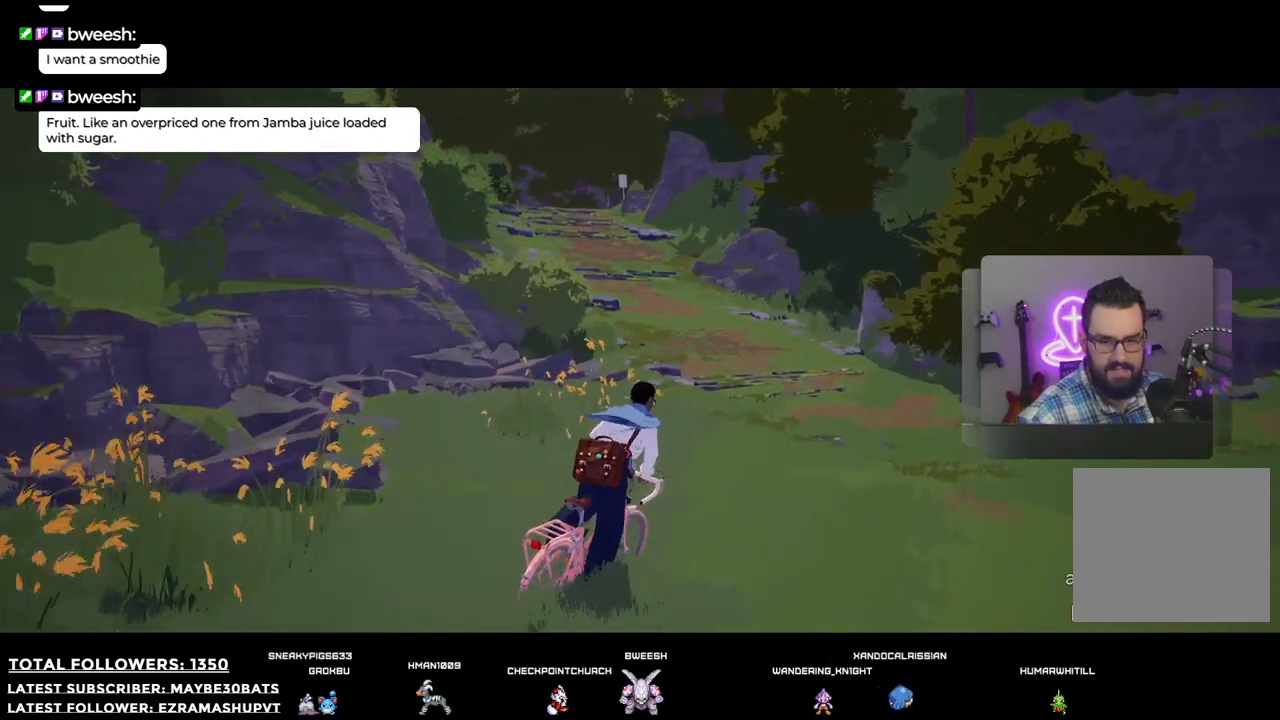
{"buttons": ["R2"], "left_stick": "up-right", "right_stick": "left", "events": []}
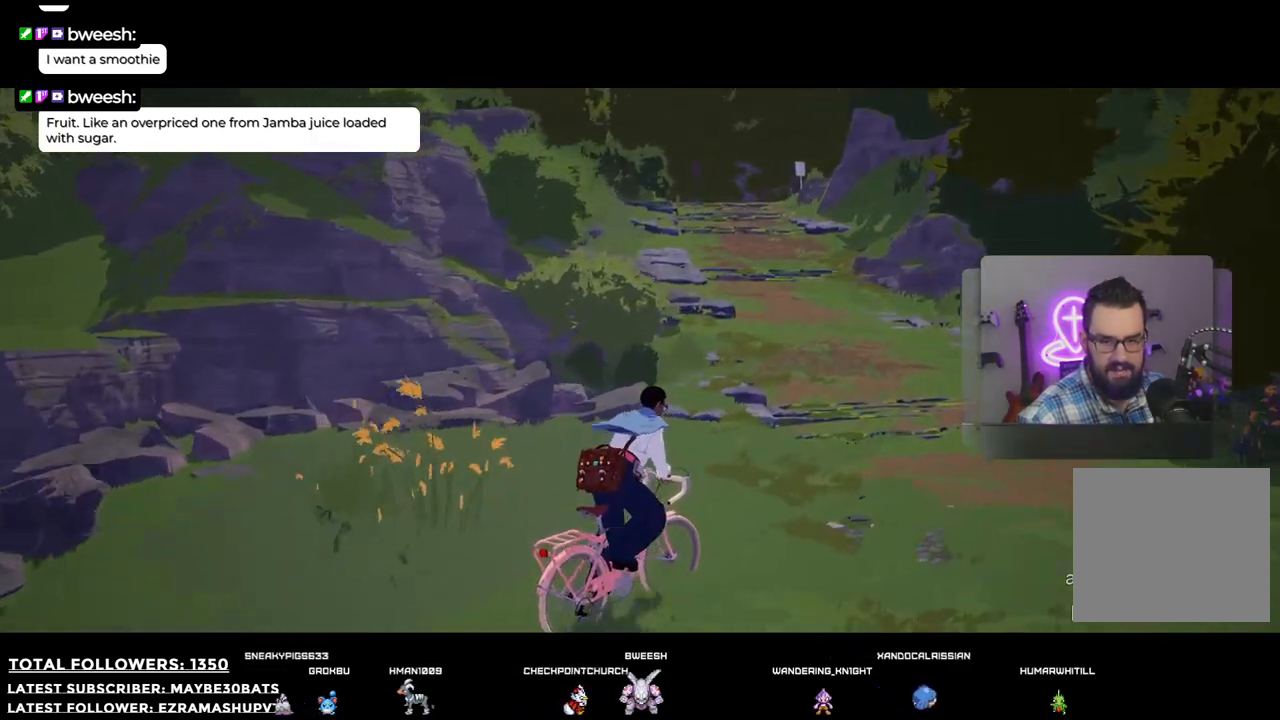
{"buttons": ["R2"], "left_stick": "up-right", "right_stick": "up-left", "events": [[110, "right_stick", "up-left"]]}
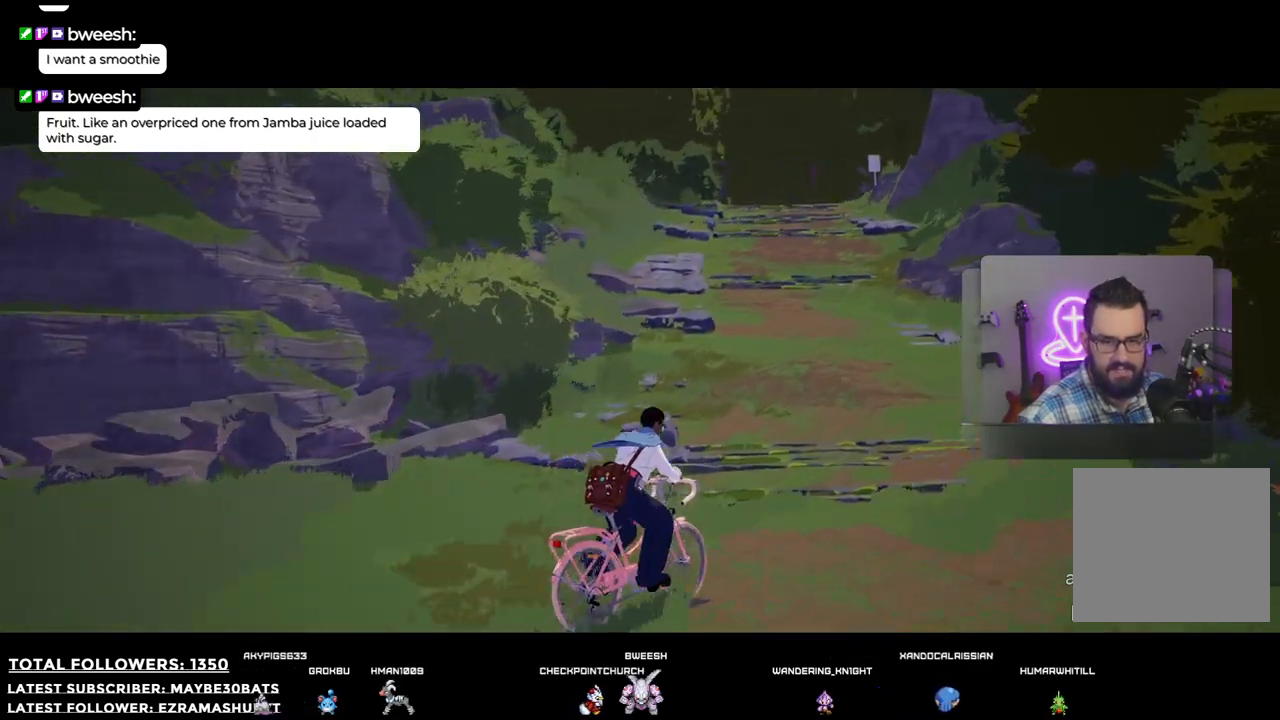
{"buttons": ["R2"], "left_stick": "up", "right_stick": "center", "events": [[18, "left_stick", "up"], [238, "right_stick", "up"], [495, "right_stick", "center"]]}
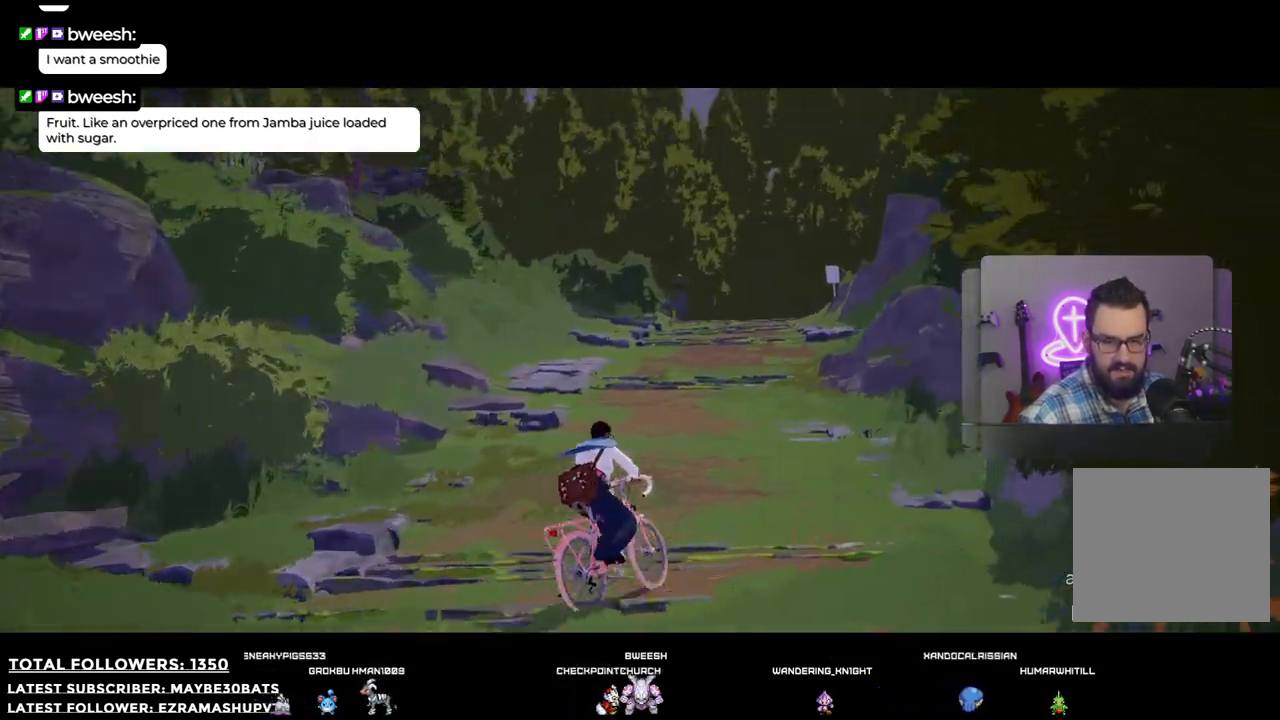
{"buttons": ["R2"], "left_stick": "up", "right_stick": "center", "events": []}
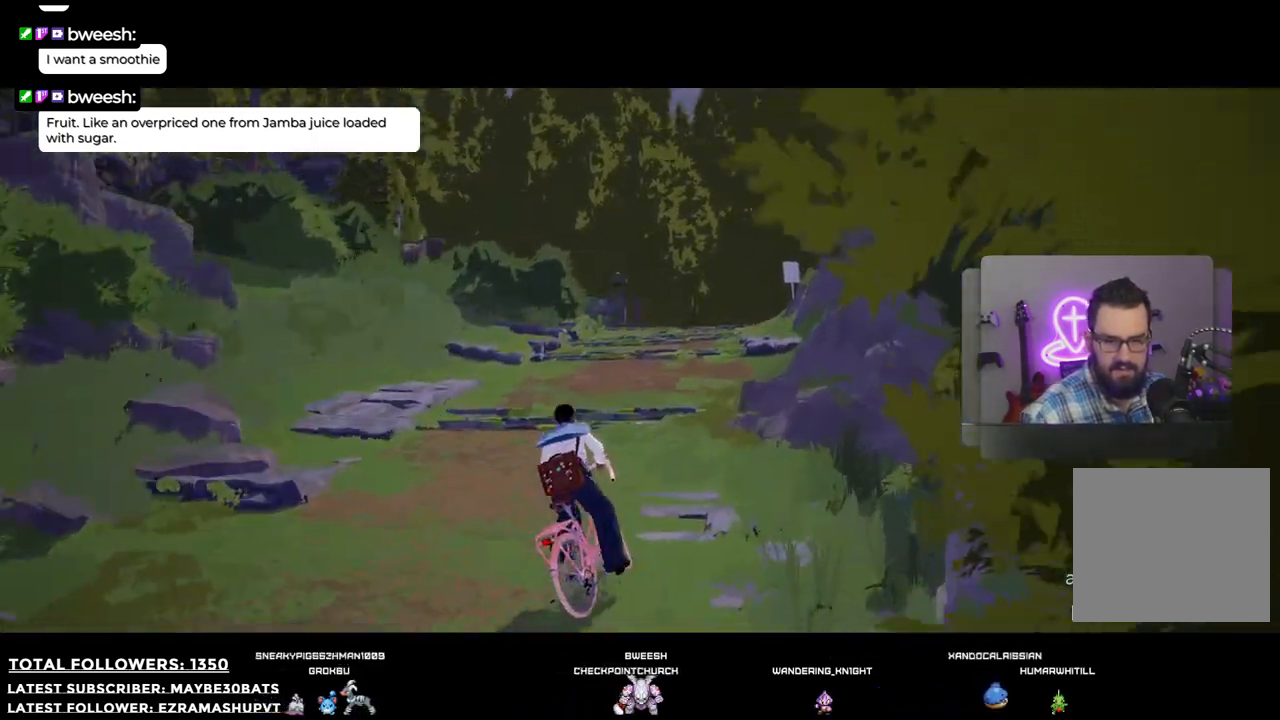
{"buttons": ["R2"], "left_stick": "up-left", "right_stick": "down-right", "events": [[36, "right_stick", "down-right"], [330, "left_stick", "up-left"]]}
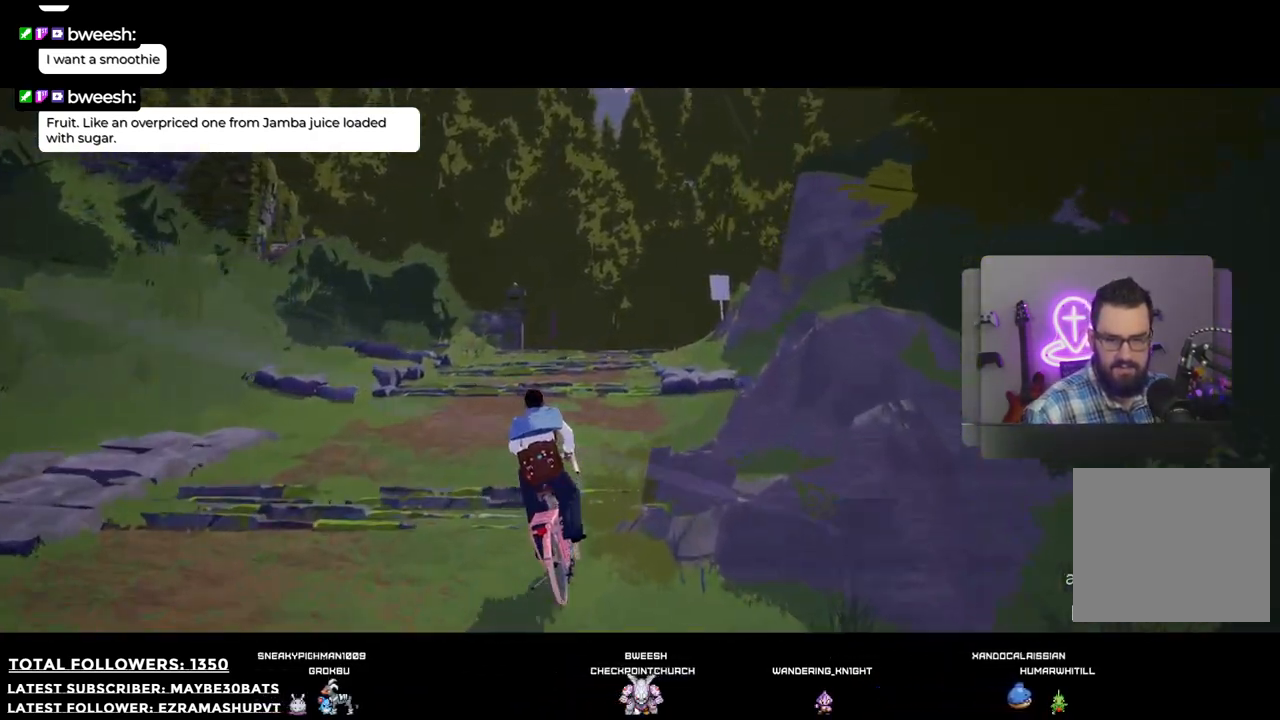
{"buttons": ["R2"], "left_stick": "up", "right_stick": "down-right", "events": [[422, "left_stick", "up"]]}
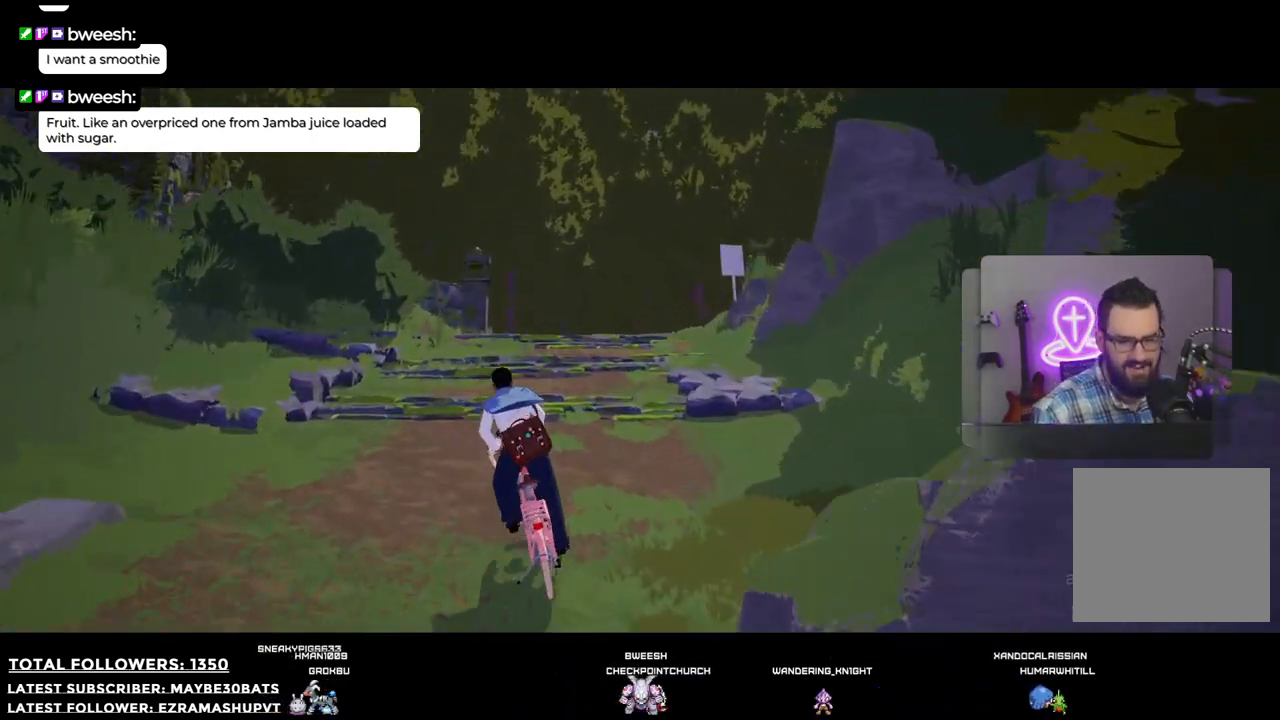
{"buttons": ["R2"], "left_stick": "up", "right_stick": "down-right", "events": []}
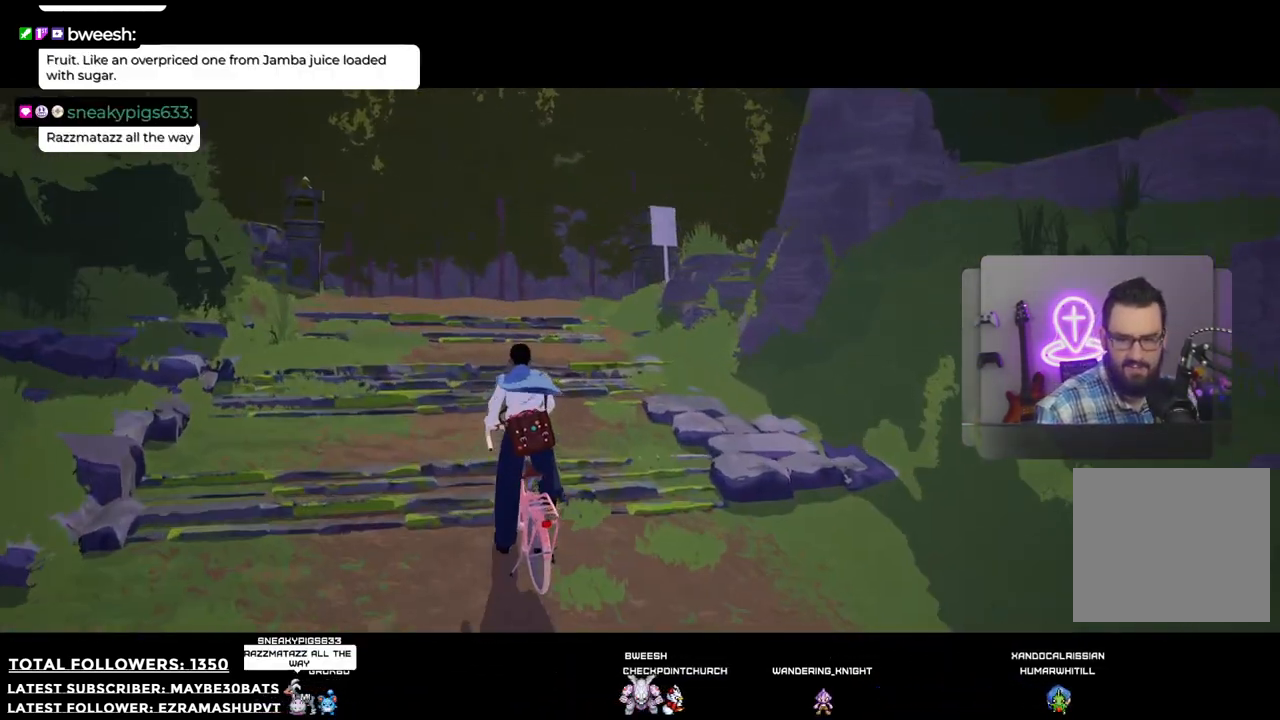
{"buttons": ["R2"], "left_stick": "up-left", "right_stick": "down-right", "events": [[257, "left_stick", "up-left"]]}